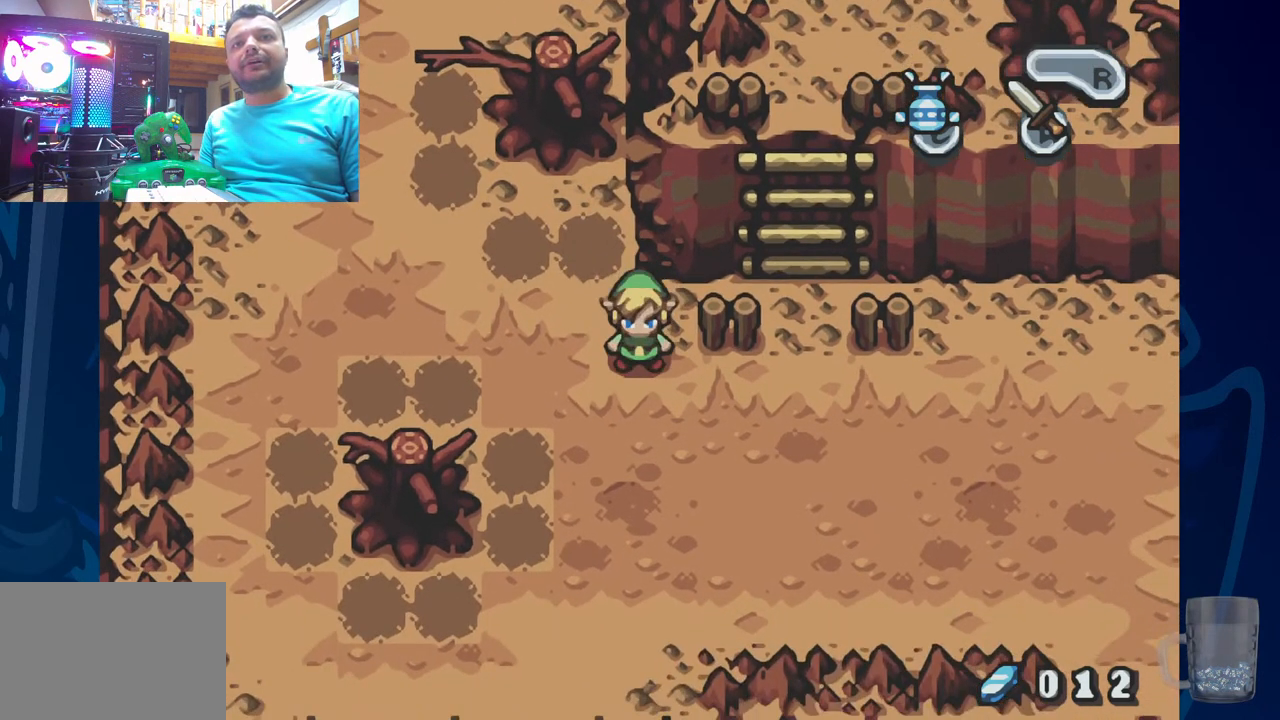
Gameplay with a controller (PlayStation layout); each line is a JSON object with the inputs held at the frame after it. "events" lists button and stick changes between this image and that frame as [ms after this image, input, new state], when the widget could be followed in between. Not read: DPAD_UP.
{"buttons": [], "left_stick": "center", "right_stick": "center", "events": []}
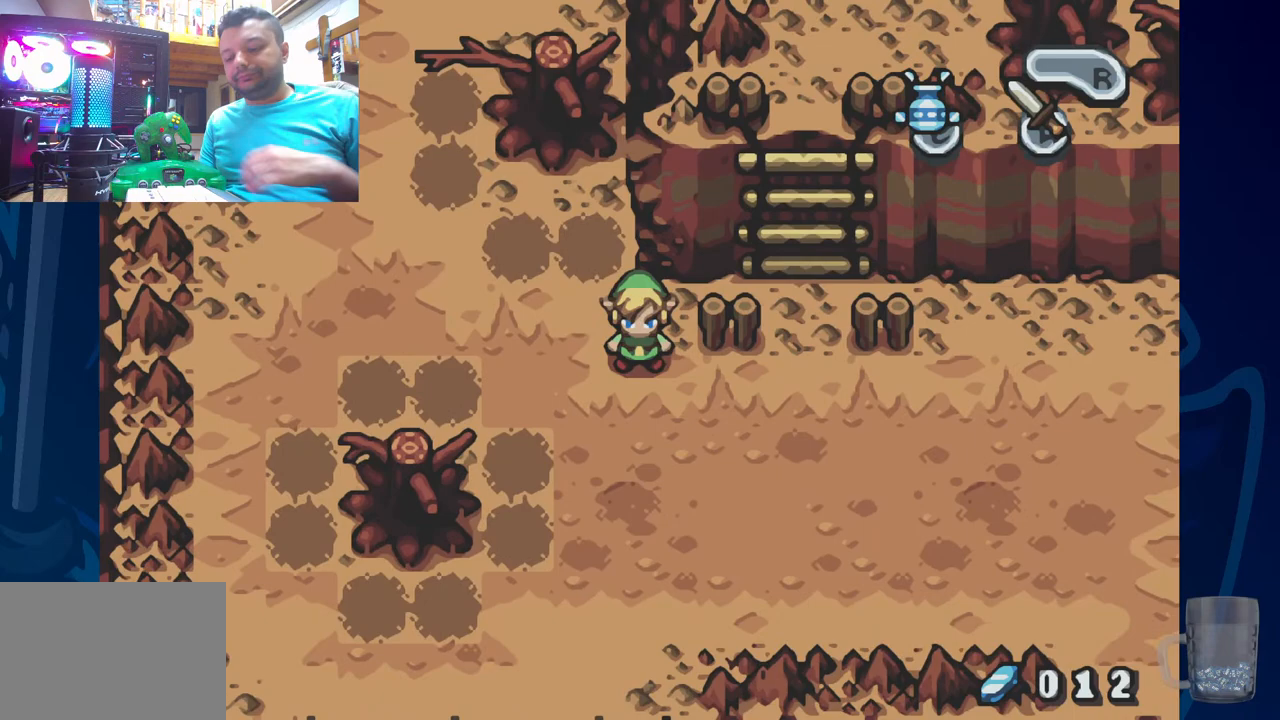
{"buttons": [], "left_stick": "center", "right_stick": "center", "events": []}
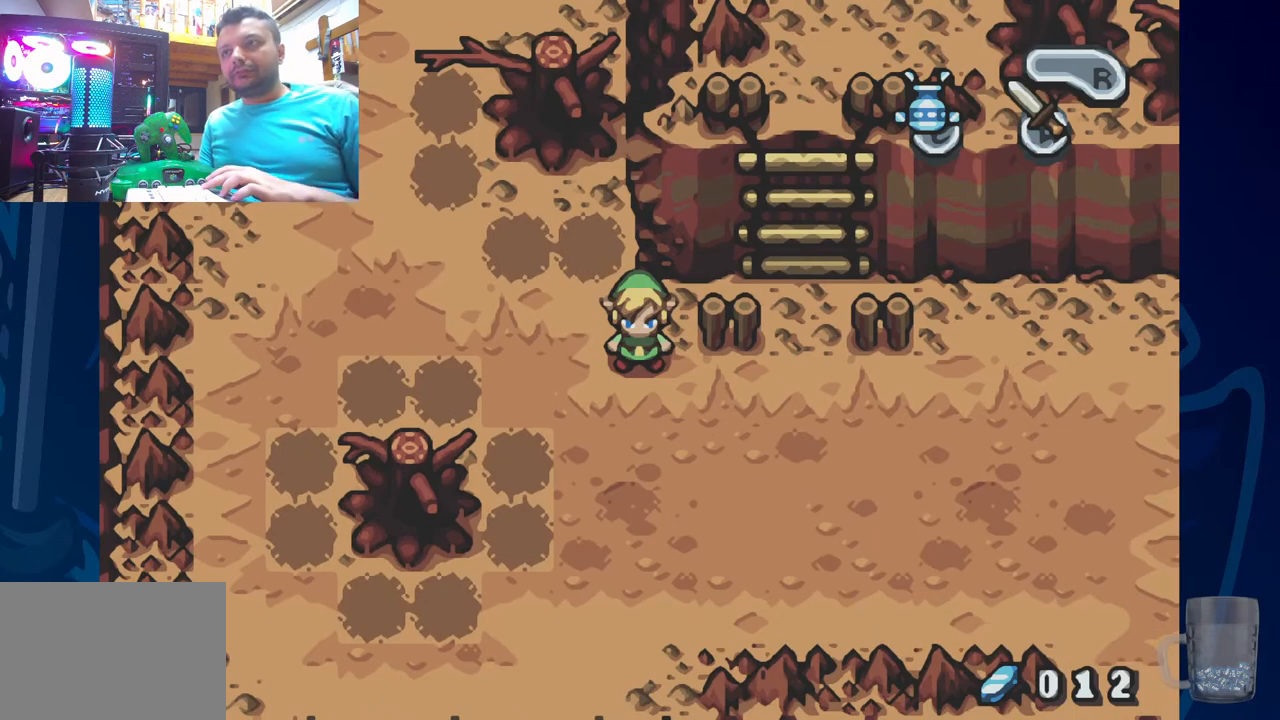
{"buttons": [], "left_stick": "center", "right_stick": "center", "events": []}
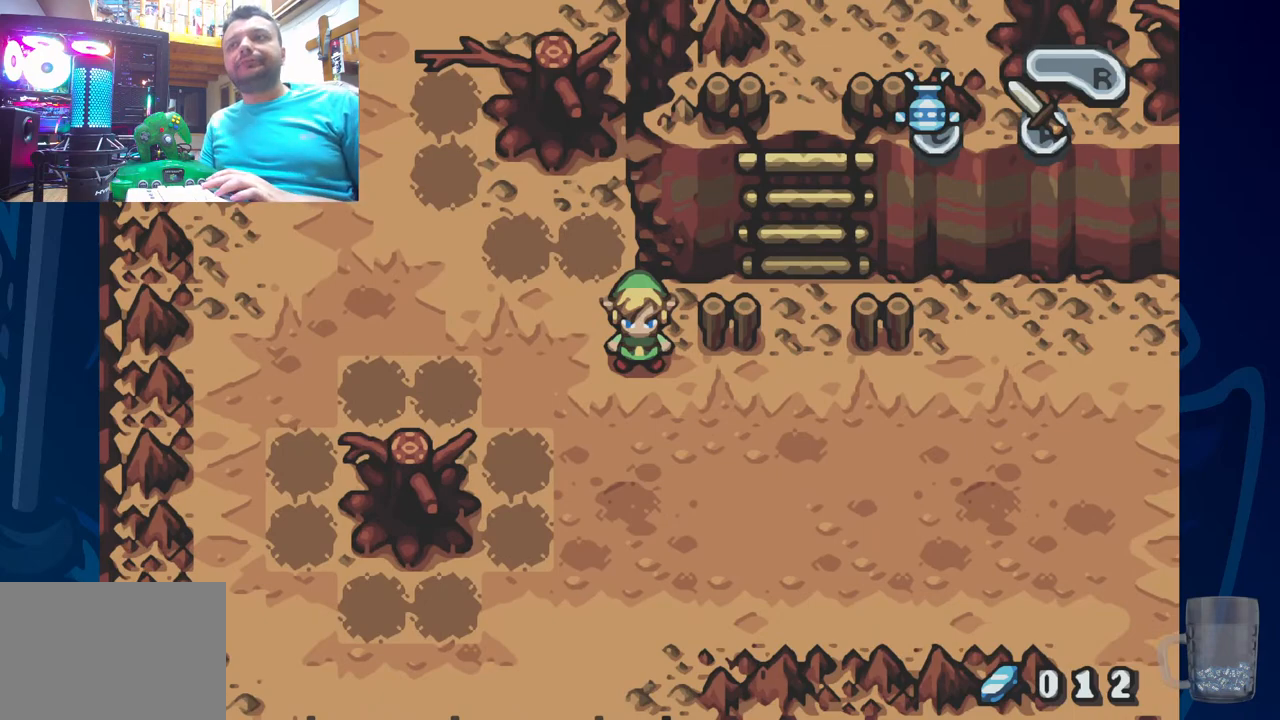
{"buttons": [], "left_stick": "center", "right_stick": "center", "events": []}
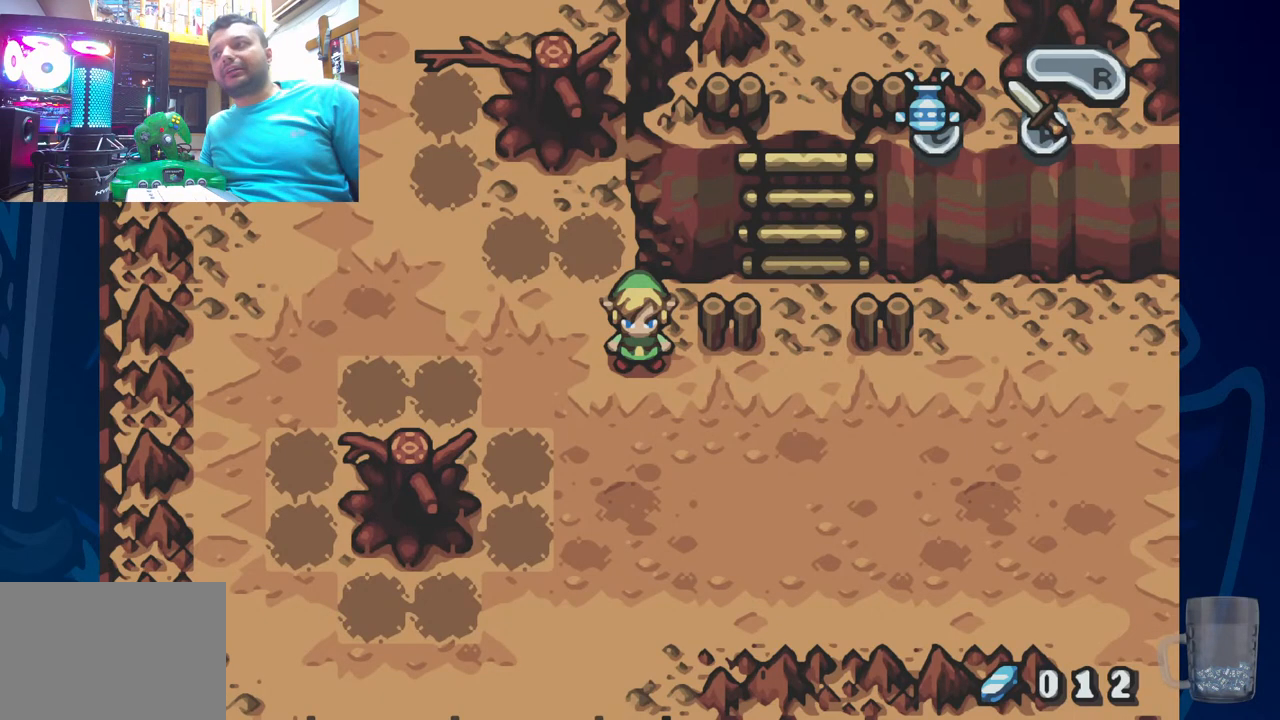
{"buttons": ["DPAD_LEFT"], "left_stick": "center", "right_stick": "center", "events": [[467, "DPAD_LEFT", "down"]]}
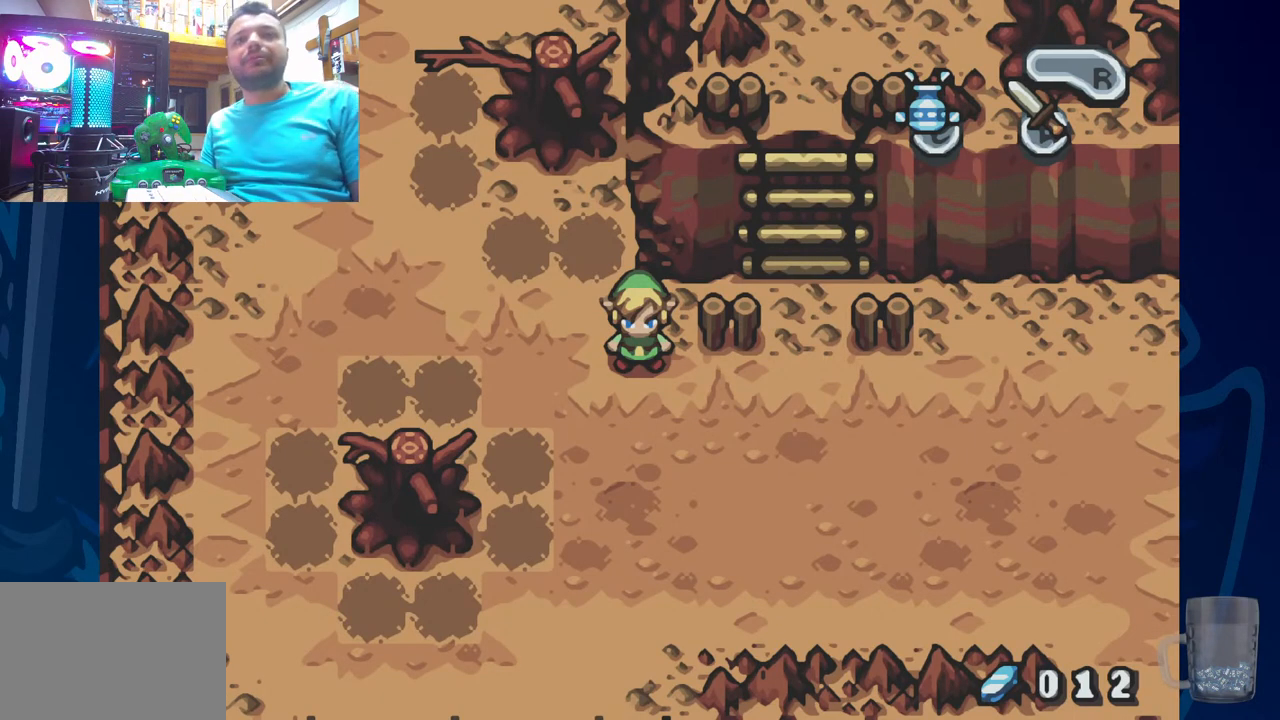
{"buttons": ["DPAD_LEFT"], "left_stick": "center", "right_stick": "center", "events": []}
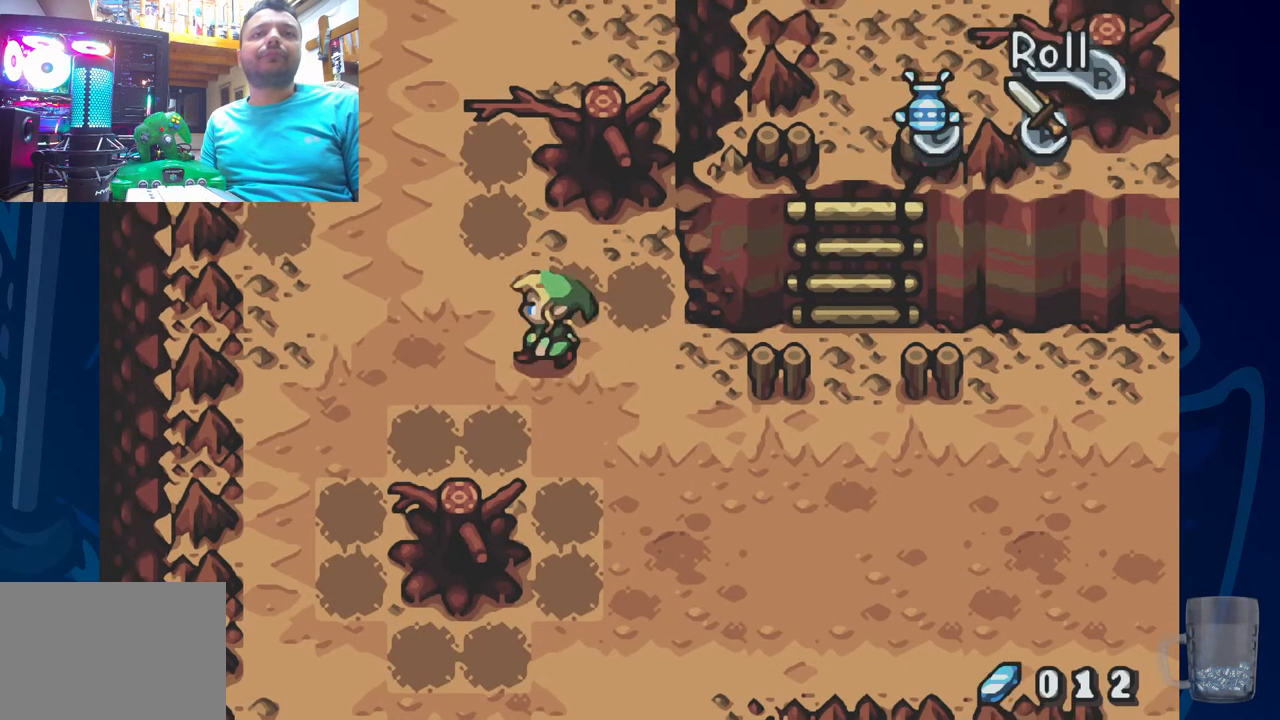
{"buttons": [], "left_stick": "center", "right_stick": "center", "events": [[117, "DPAD_LEFT", "up"], [250, "DPAD_LEFT", "down"], [317, "DPAD_LEFT", "up"]]}
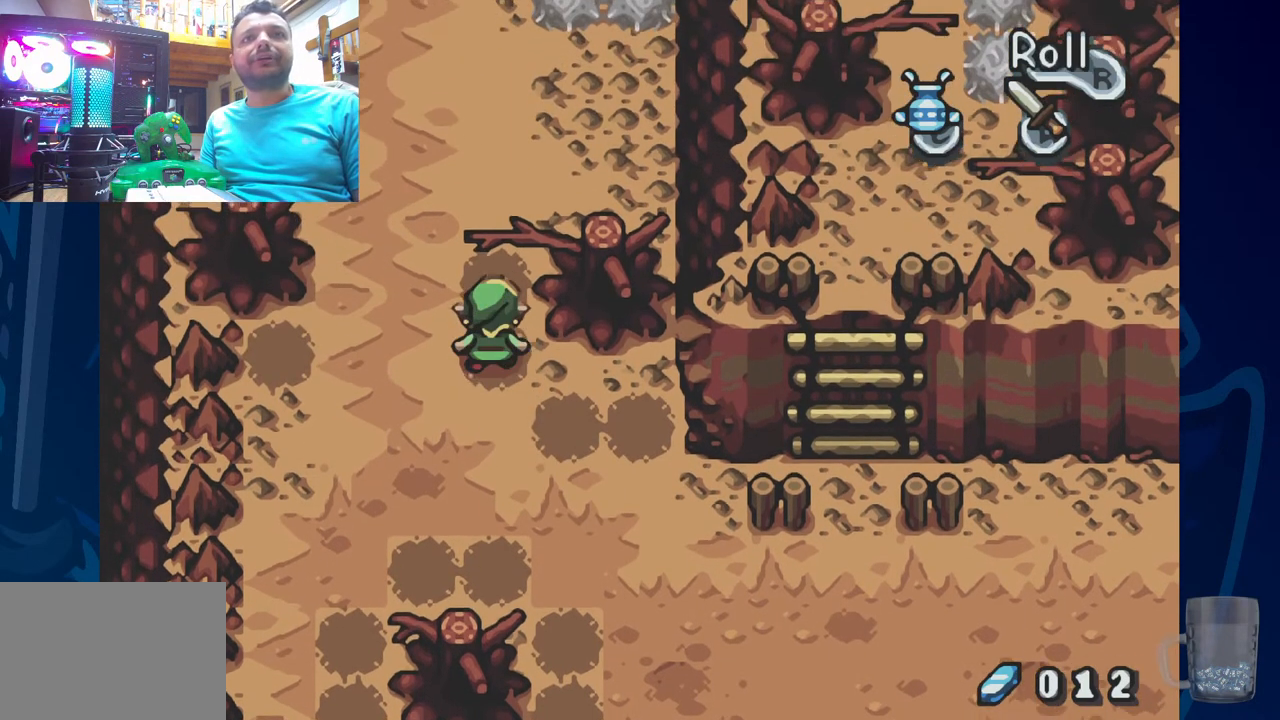
{"buttons": [], "left_stick": "center", "right_stick": "center", "events": []}
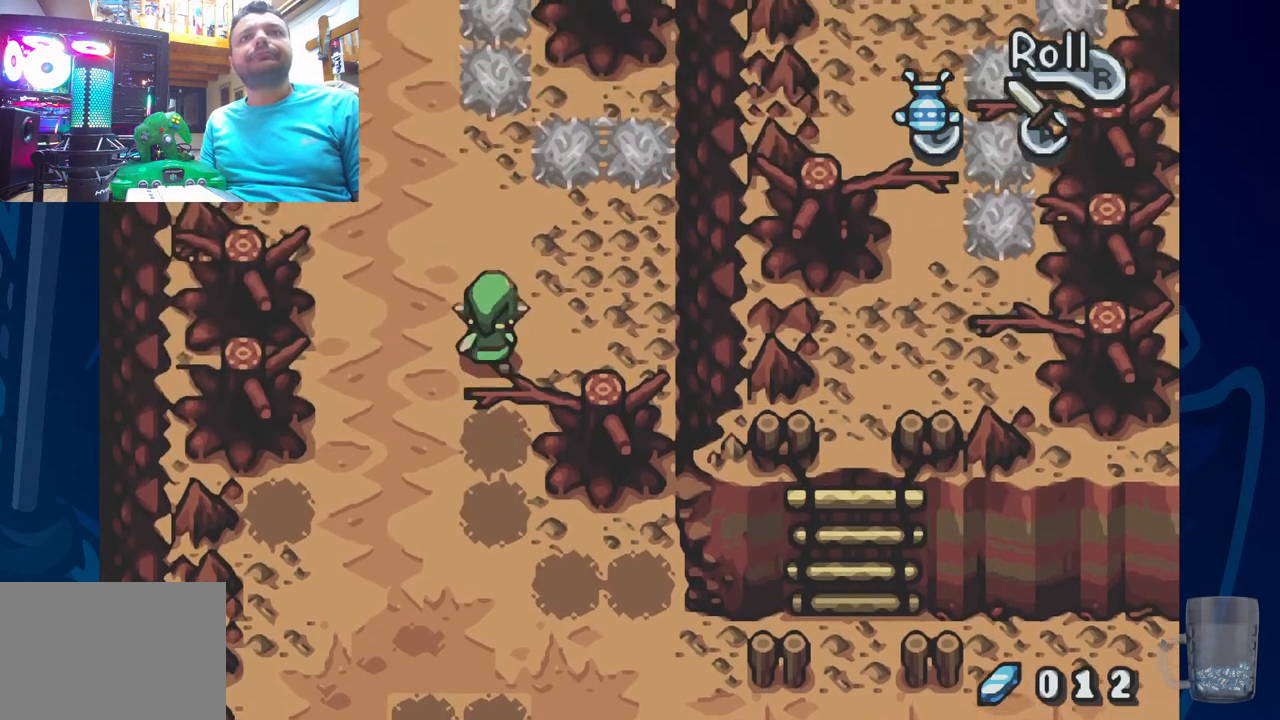
{"buttons": ["SQUARE"], "left_stick": "center", "right_stick": "center", "events": [[17, "DPAD_RIGHT", "down"], [317, "DPAD_RIGHT", "up"], [467, "SQUARE", "down"]]}
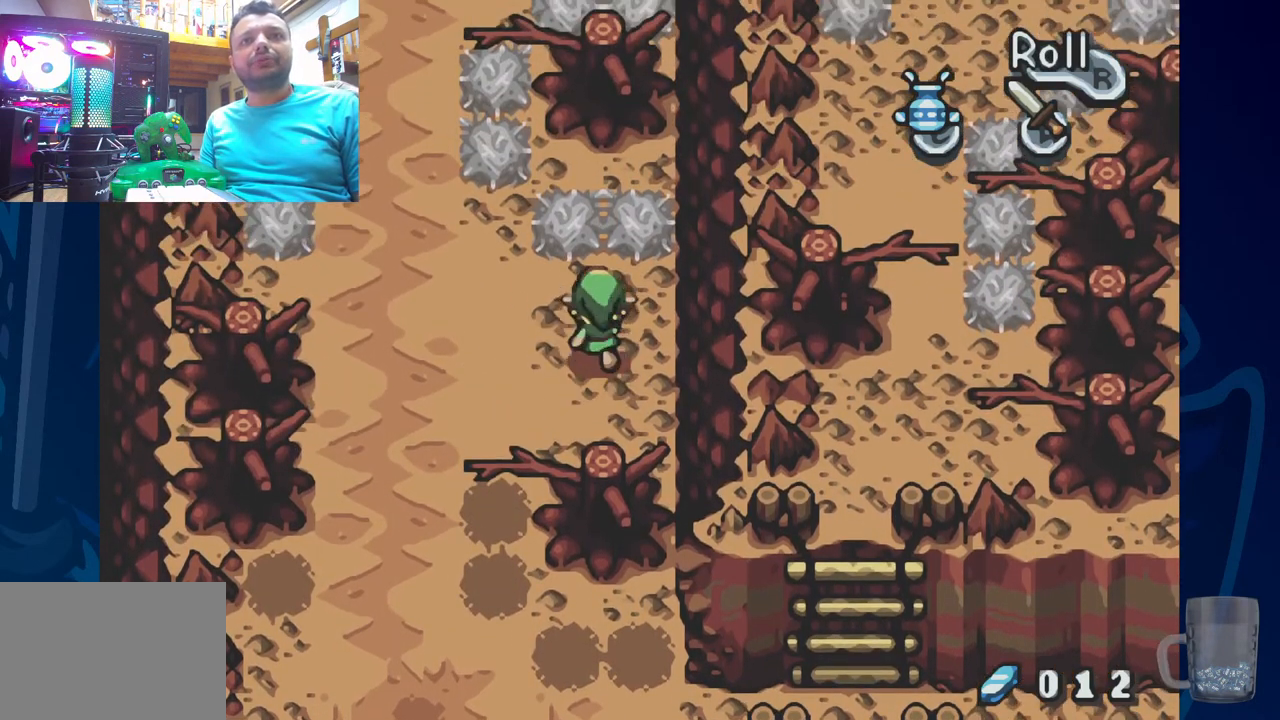
{"buttons": ["SQUARE", "DPAD_LEFT"], "left_stick": "center", "right_stick": "center", "events": [[333, "DPAD_LEFT", "down"]]}
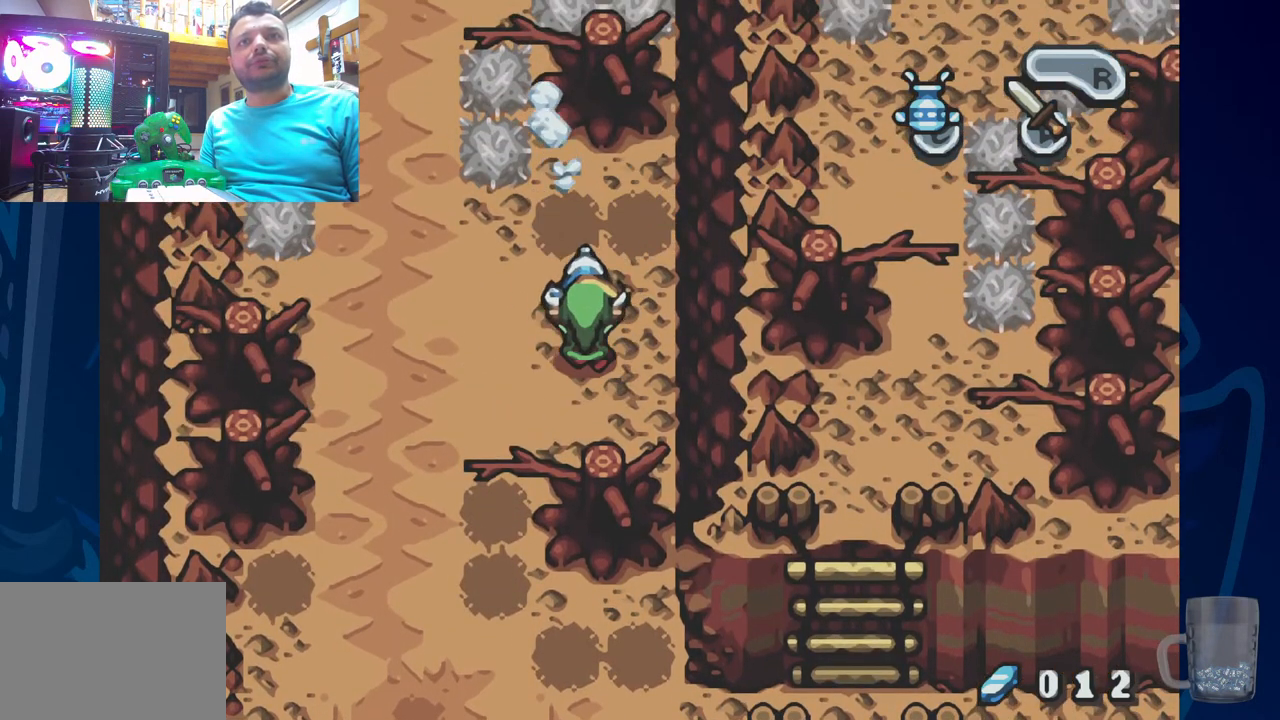
{"buttons": ["SQUARE", "DPAD_LEFT"], "left_stick": "center", "right_stick": "center", "events": []}
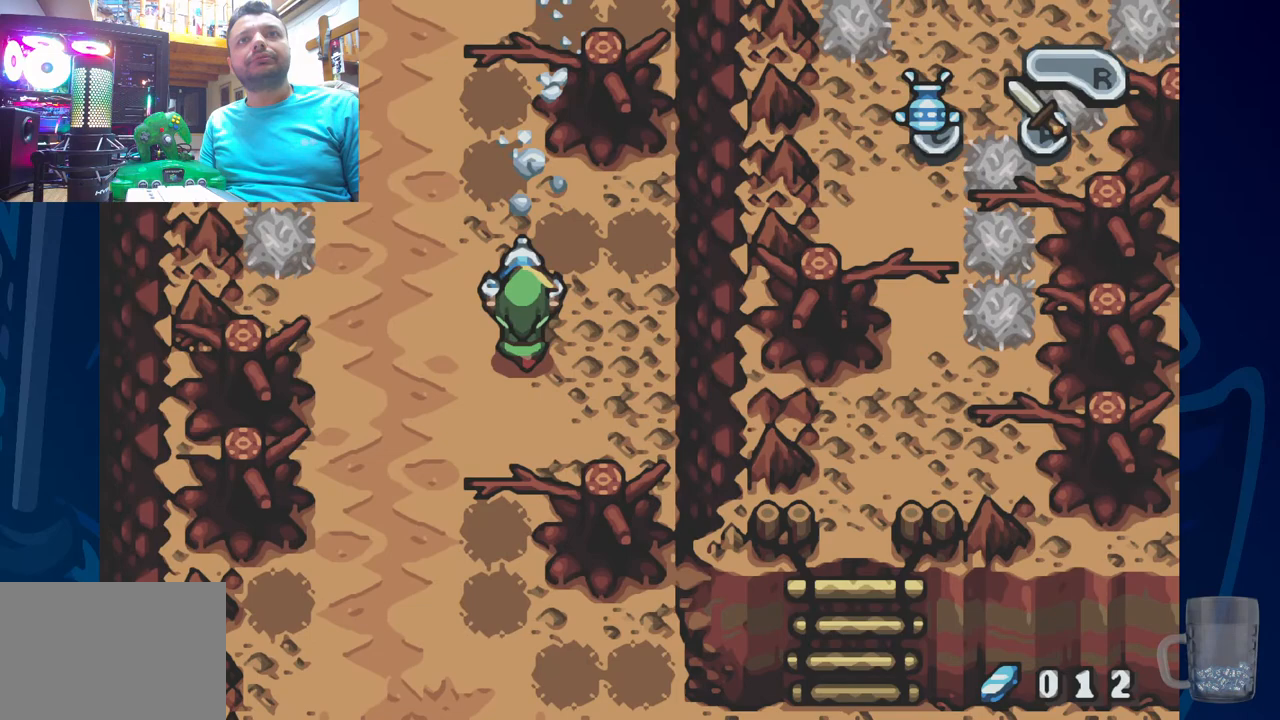
{"buttons": ["DPAD_LEFT"], "left_stick": "center", "right_stick": "center", "events": [[100, "SQUARE", "up"]]}
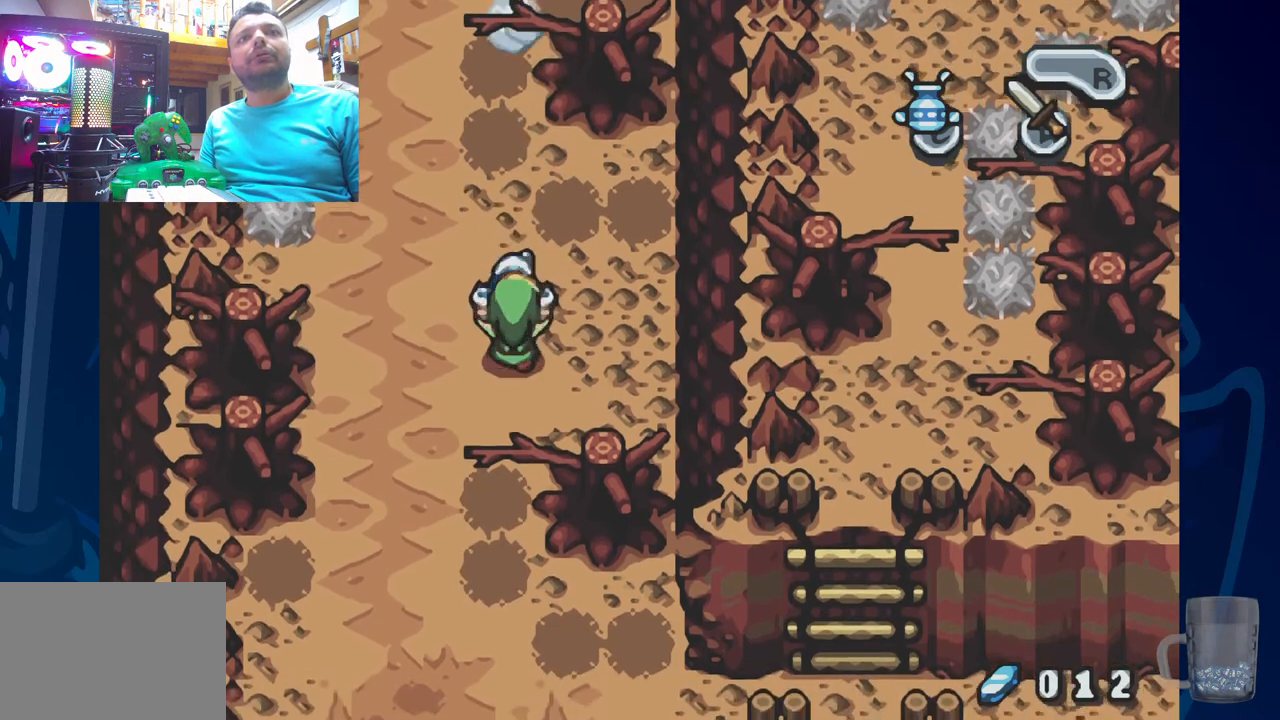
{"buttons": ["DPAD_LEFT"], "left_stick": "center", "right_stick": "center", "events": []}
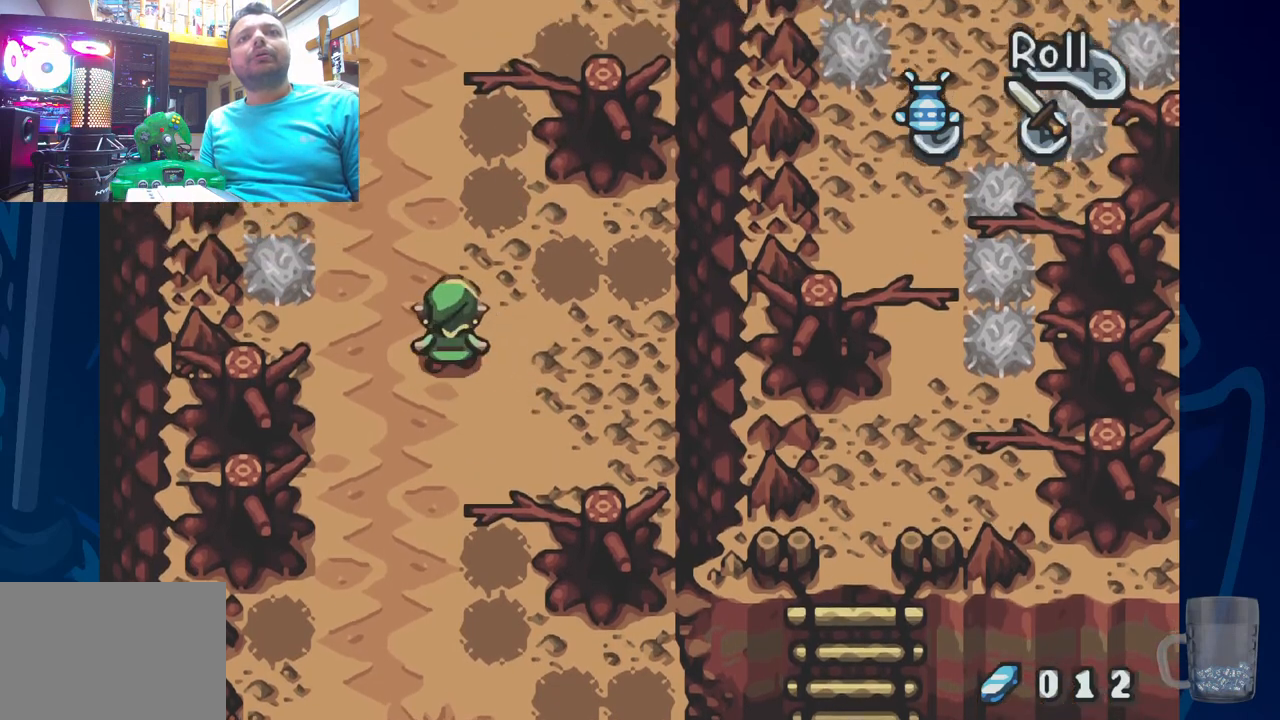
{"buttons": [], "left_stick": "center", "right_stick": "center", "events": [[400, "DPAD_LEFT", "up"]]}
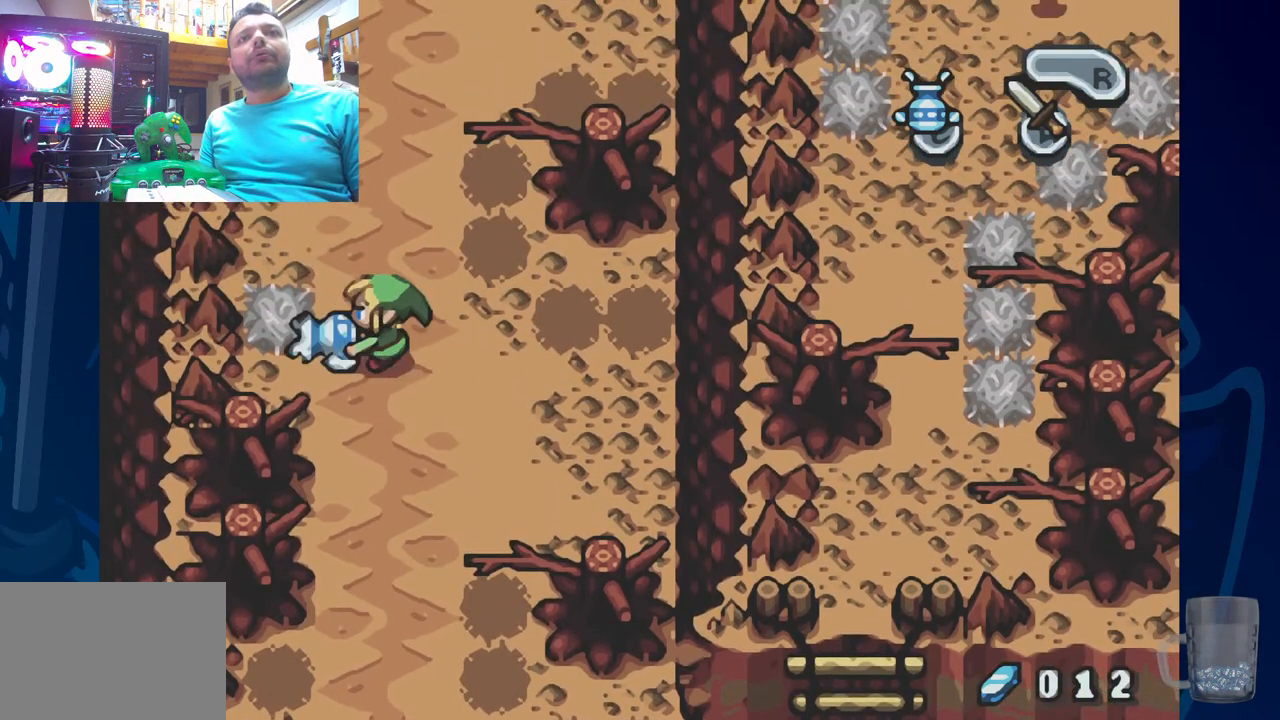
{"buttons": [], "left_stick": "center", "right_stick": "center", "events": []}
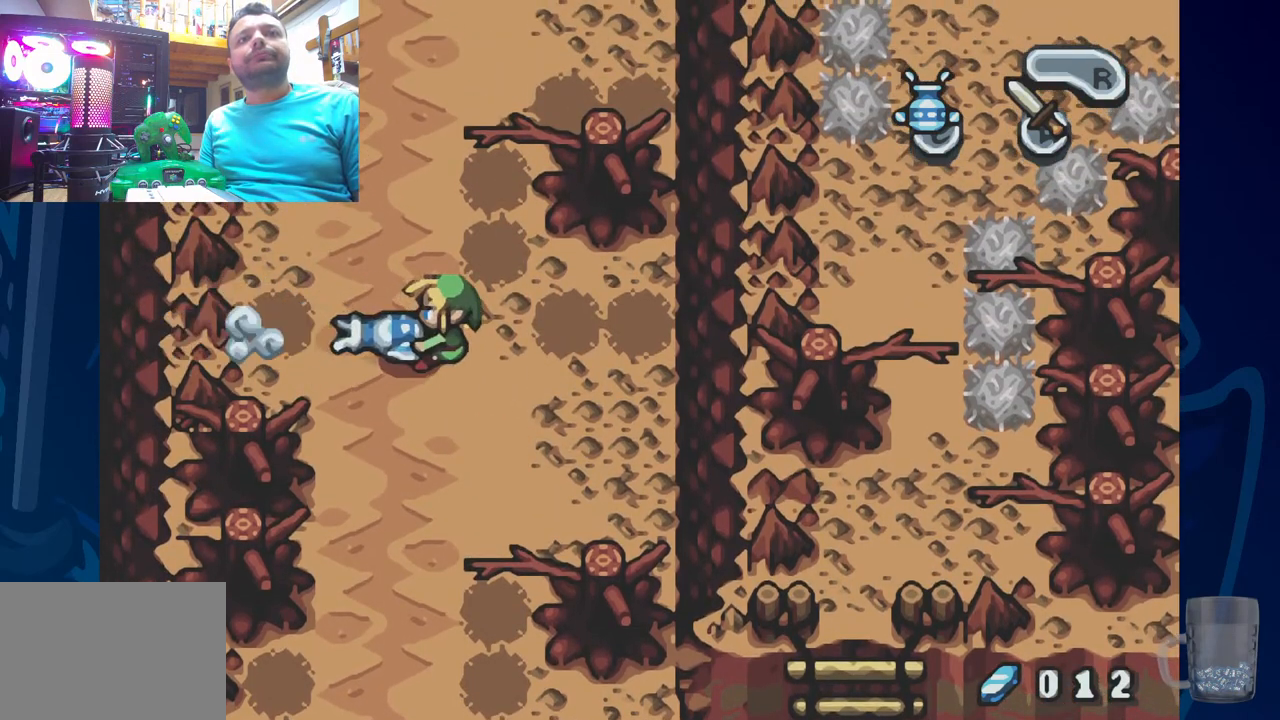
{"buttons": [], "left_stick": "center", "right_stick": "center", "events": []}
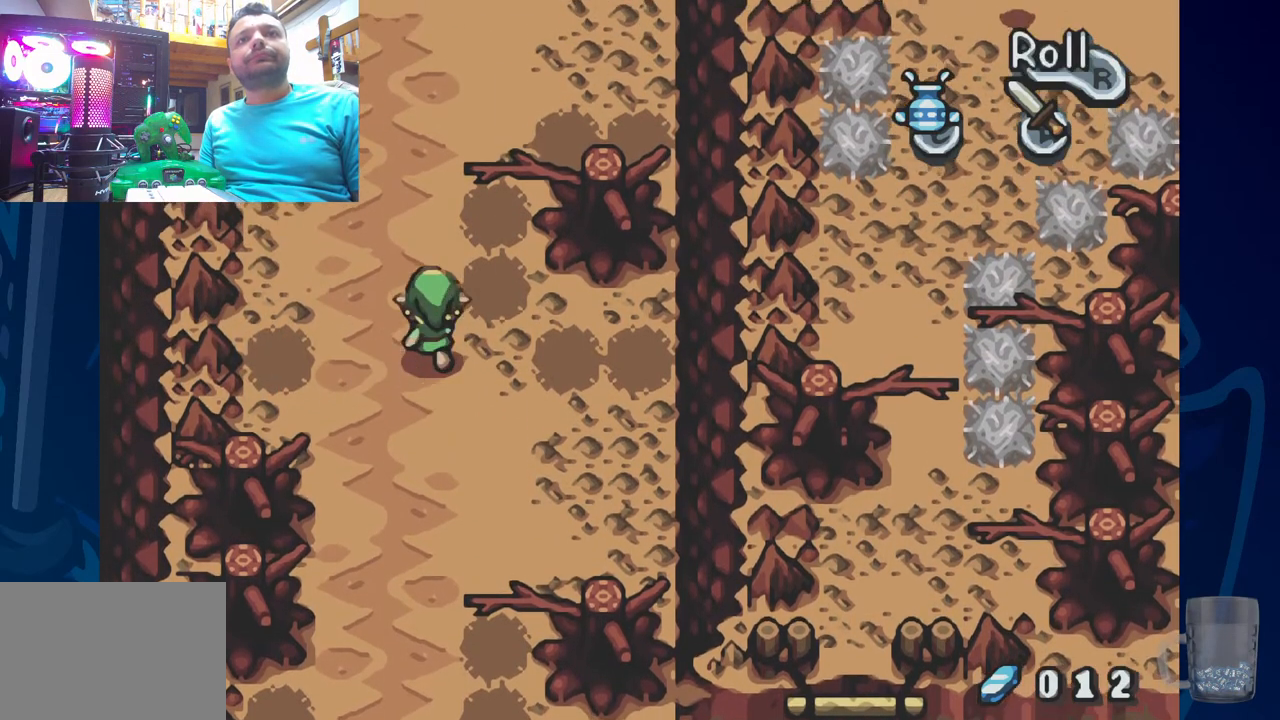
{"buttons": [], "left_stick": "center", "right_stick": "center", "events": []}
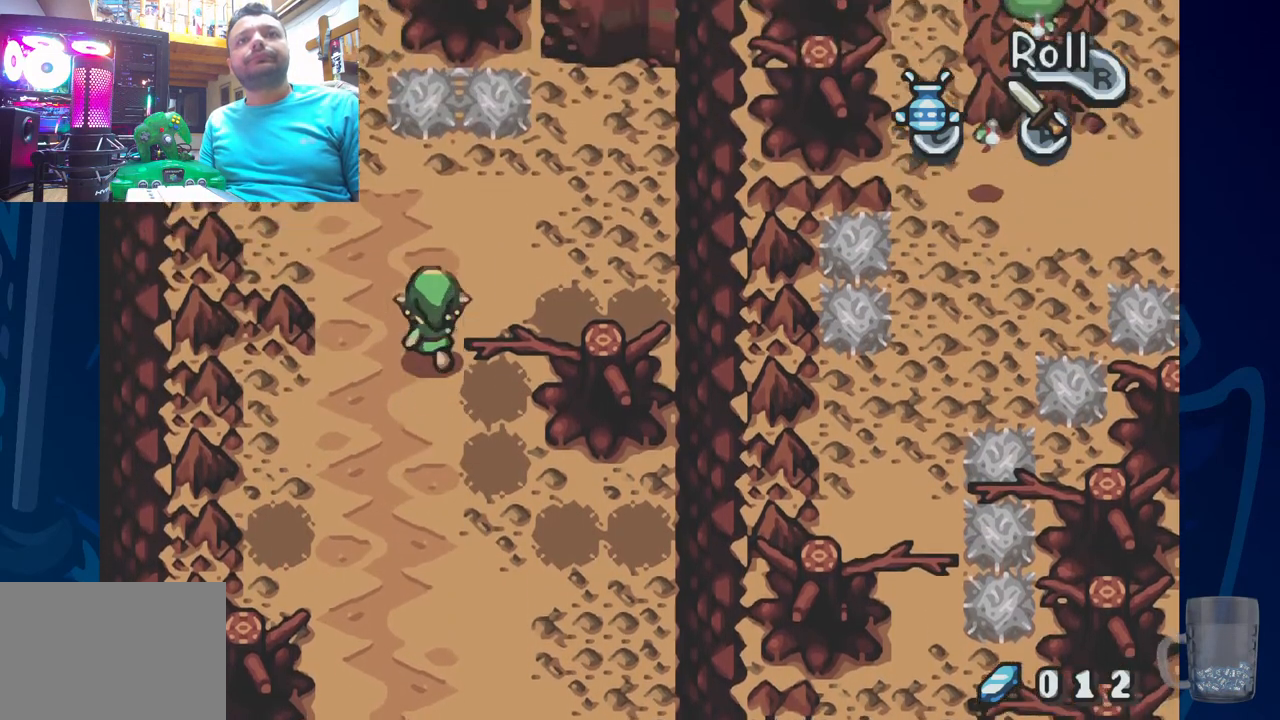
{"buttons": ["SQUARE"], "left_stick": "center", "right_stick": "center", "events": [[267, "SQUARE", "down"]]}
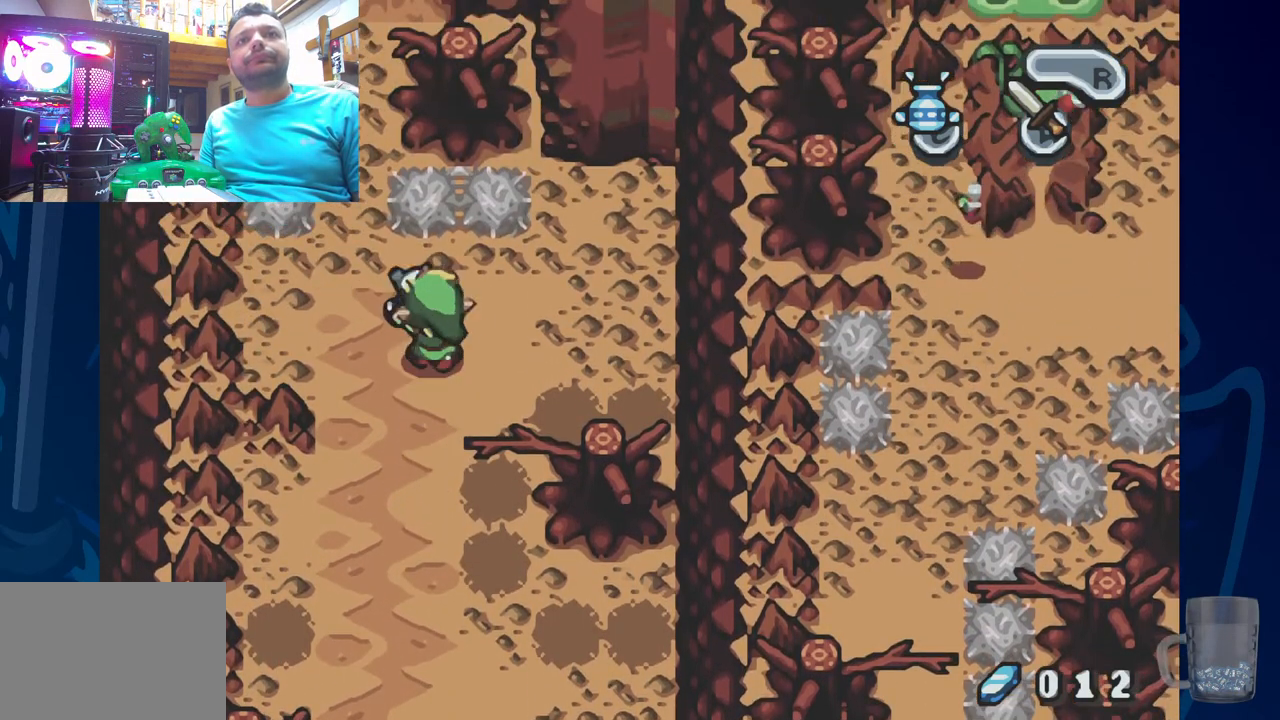
{"buttons": ["SQUARE", "DPAD_LEFT"], "left_stick": "center", "right_stick": "center", "events": [[217, "DPAD_LEFT", "down"]]}
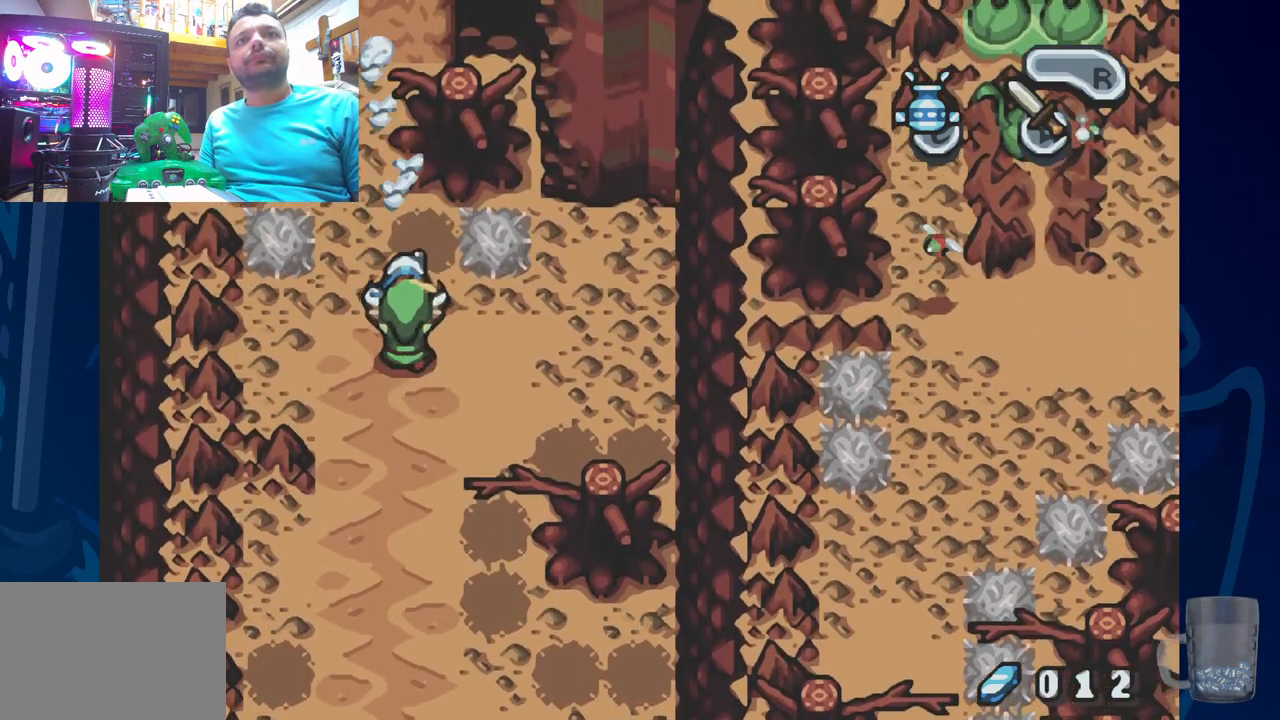
{"buttons": ["SQUARE", "DPAD_DOWN", "DPAD_LEFT"], "left_stick": "center", "right_stick": "center", "events": [[350, "DPAD_DOWN", "down"]]}
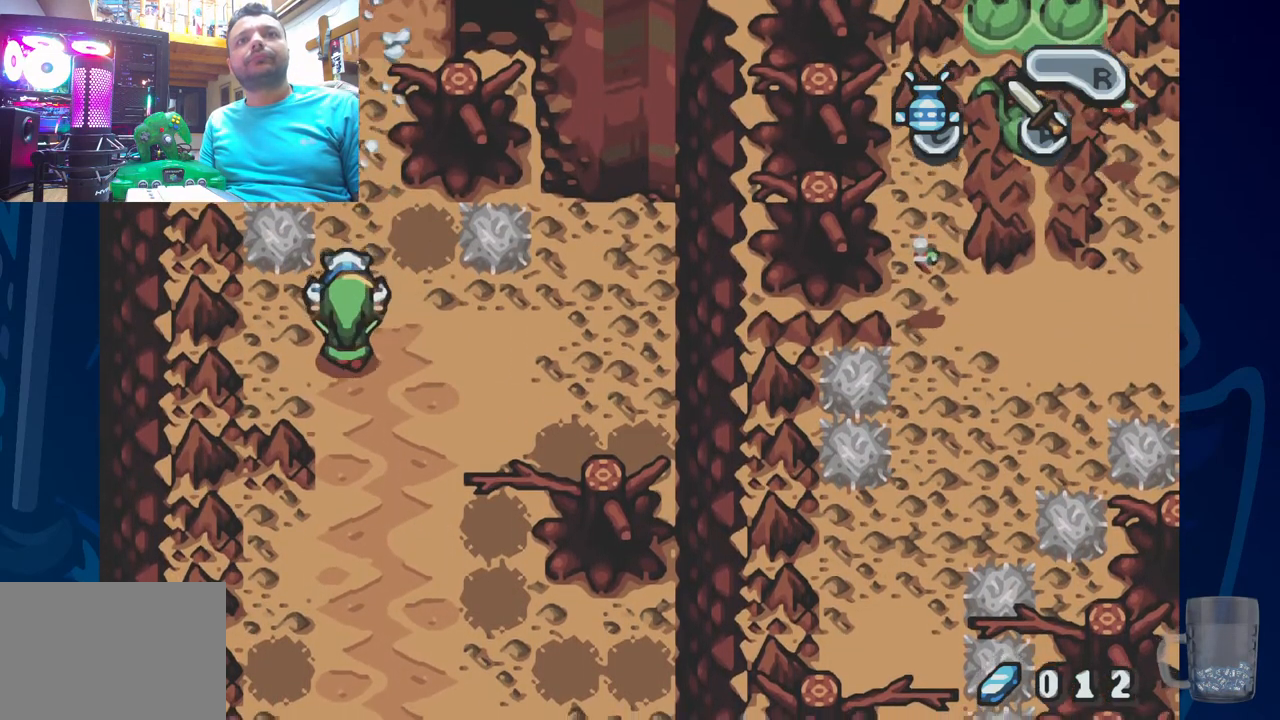
{"buttons": ["DPAD_RIGHT"], "left_stick": "center", "right_stick": "center", "events": [[217, "DPAD_LEFT", "up"], [400, "DPAD_RIGHT", "down"], [417, "SQUARE", "up"], [433, "DPAD_DOWN", "up"]]}
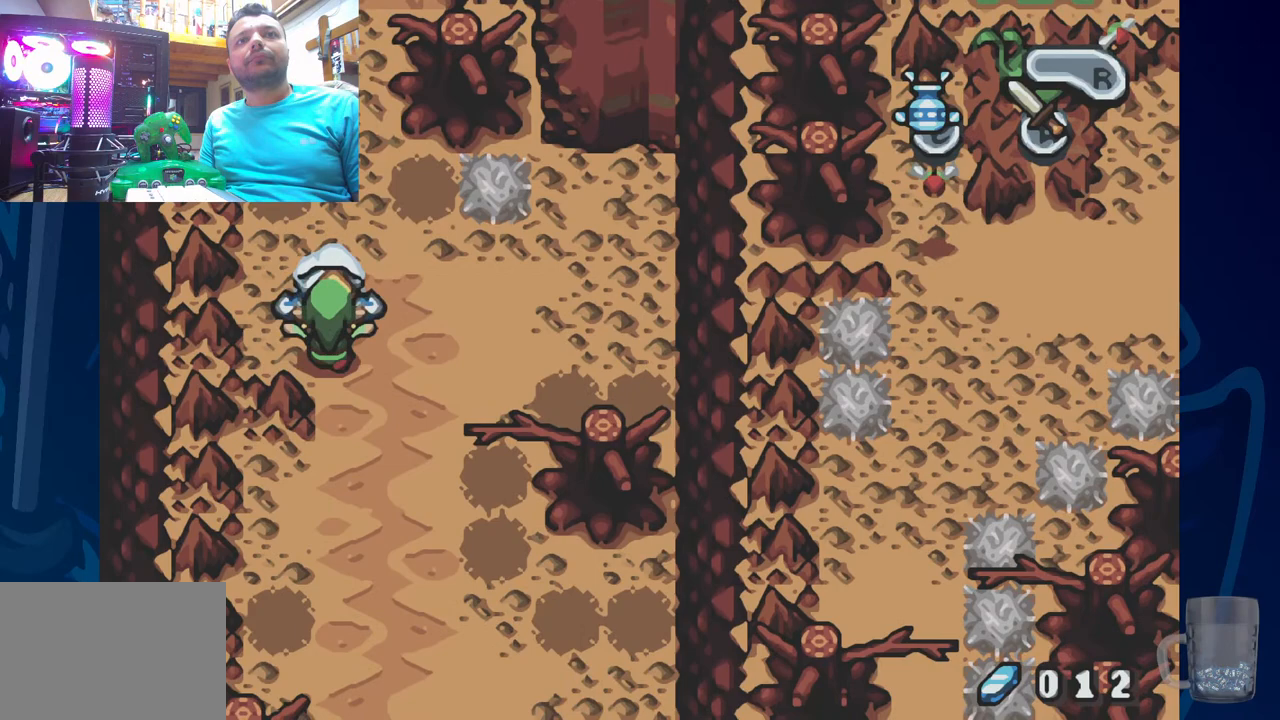
{"buttons": ["DPAD_RIGHT"], "left_stick": "center", "right_stick": "center", "events": []}
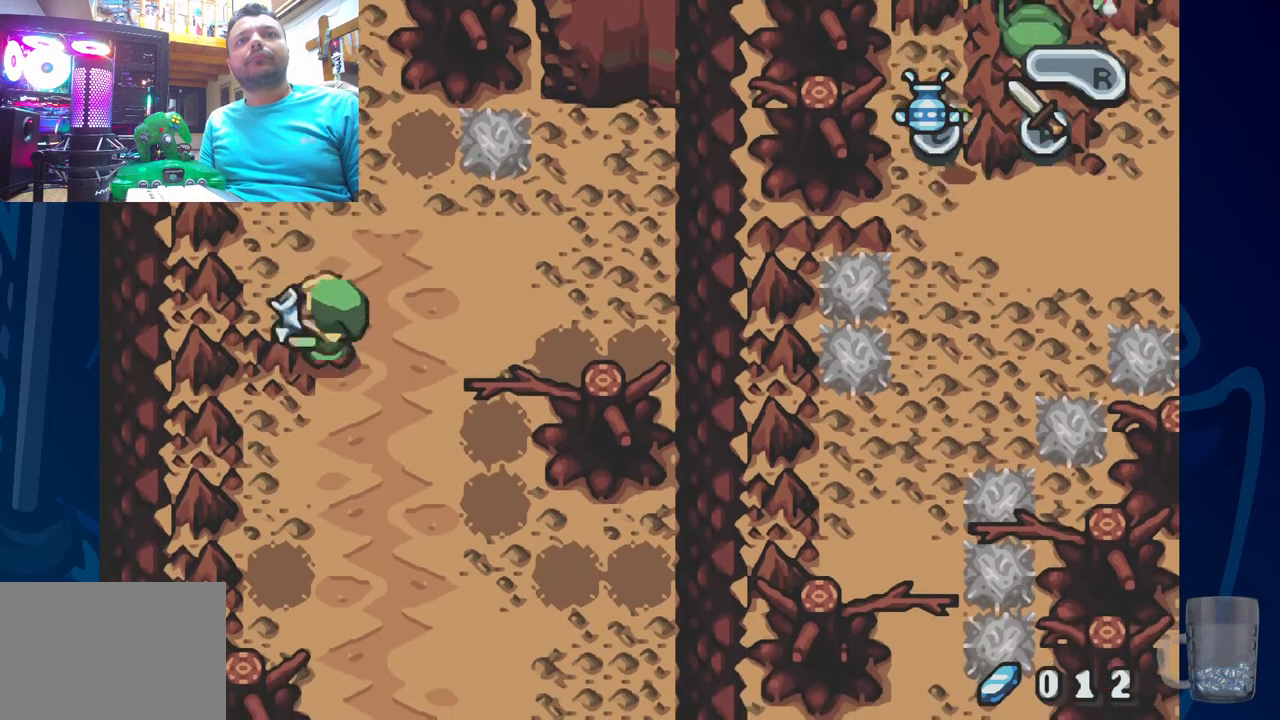
{"buttons": ["DPAD_RIGHT"], "left_stick": "center", "right_stick": "center", "events": []}
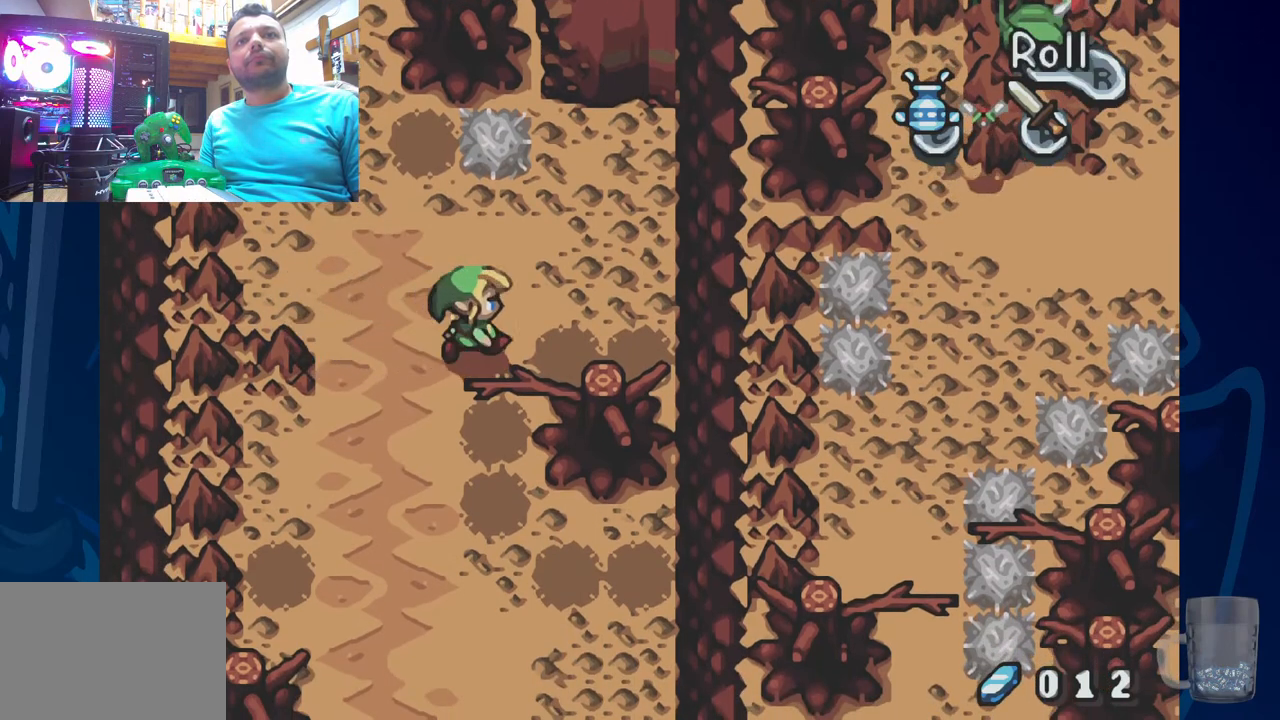
{"buttons": ["SQUARE"], "left_stick": "center", "right_stick": "center", "events": [[50, "DPAD_RIGHT", "up"], [167, "SQUARE", "down"]]}
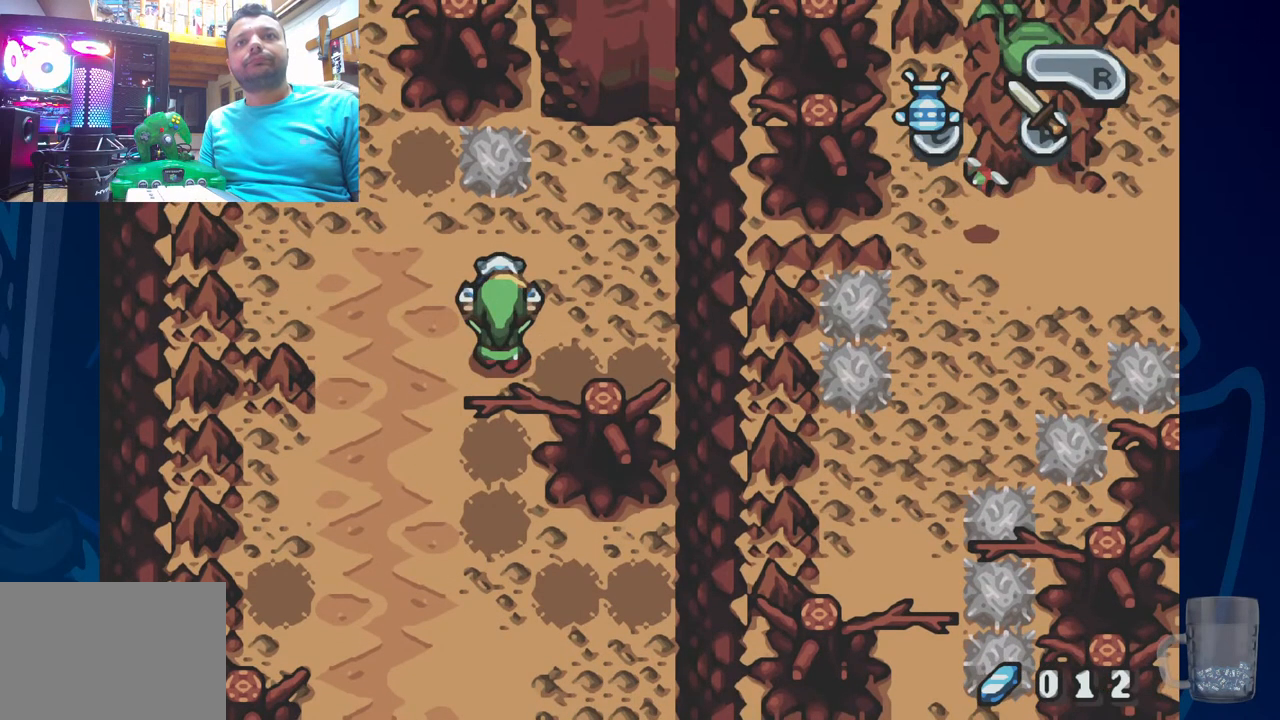
{"buttons": [], "left_stick": "center", "right_stick": "center", "events": [[83, "SQUARE", "up"]]}
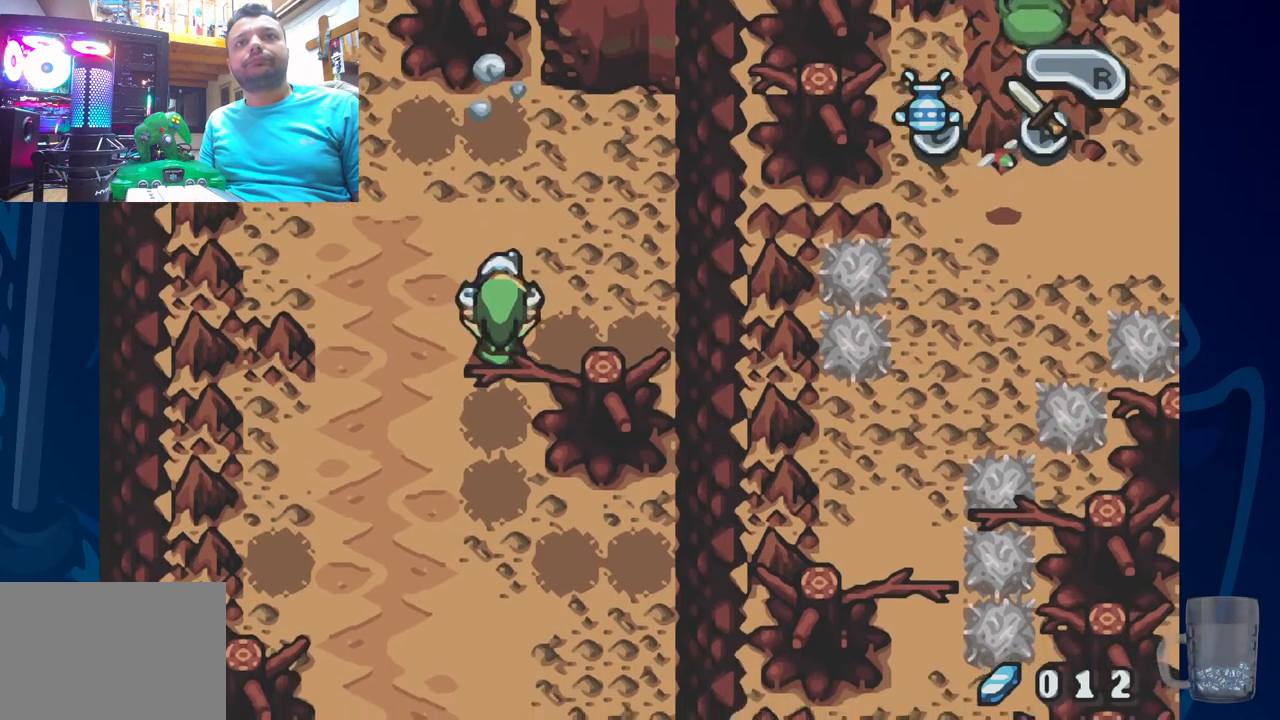
{"buttons": ["DPAD_LEFT"], "left_stick": "center", "right_stick": "center", "events": [[67, "DPAD_LEFT", "down"]]}
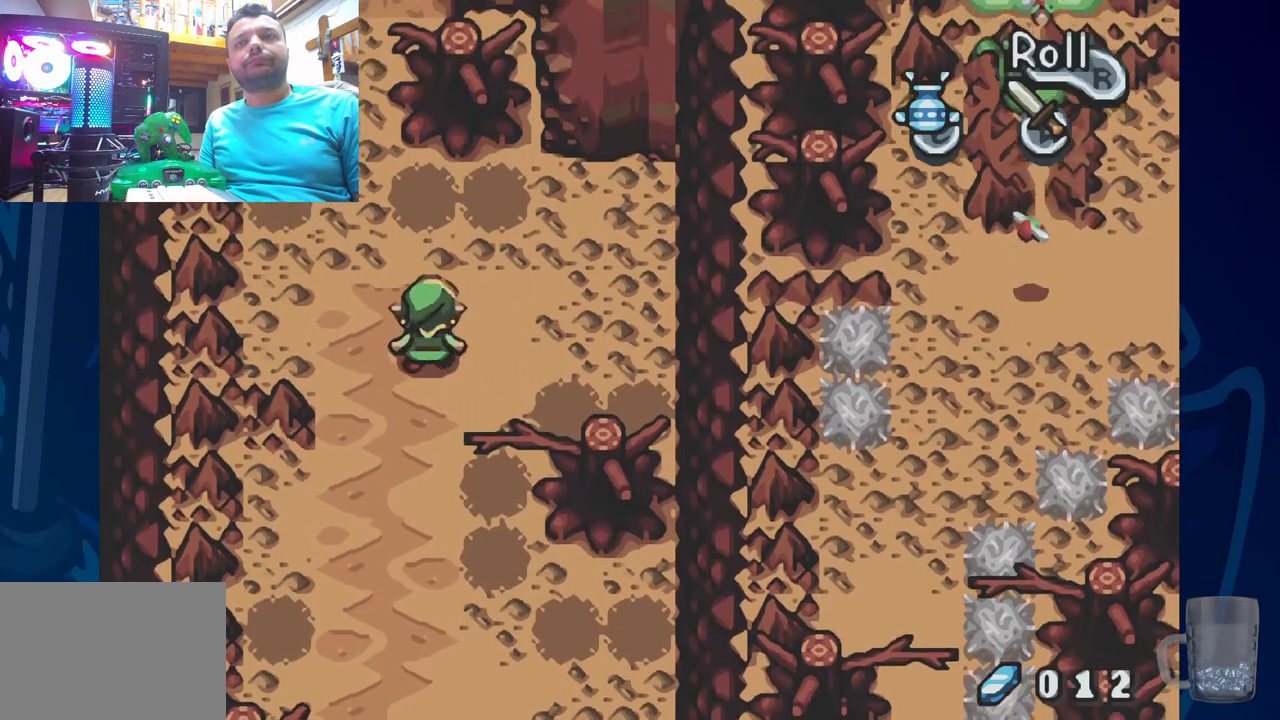
{"buttons": [], "left_stick": "center", "right_stick": "center", "events": [[467, "DPAD_LEFT", "up"]]}
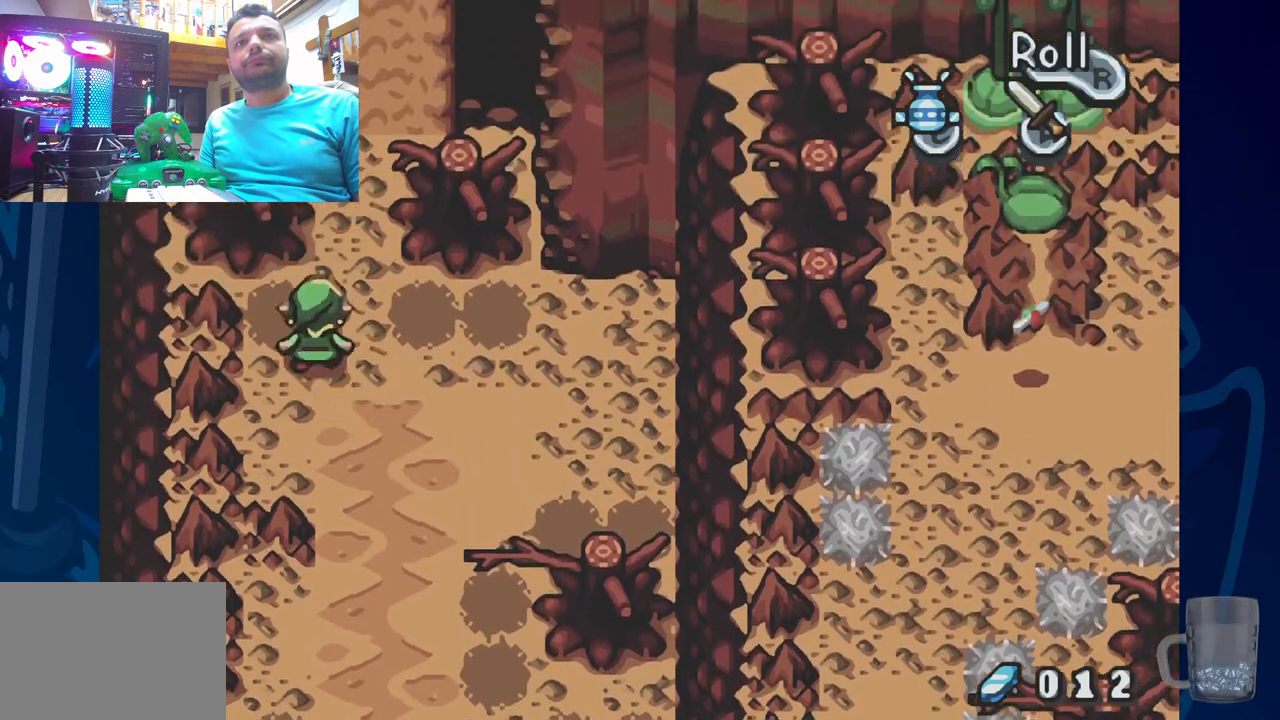
{"buttons": [], "left_stick": "center", "right_stick": "center", "events": [[317, "DPAD_RIGHT", "down"], [400, "DPAD_RIGHT", "up"]]}
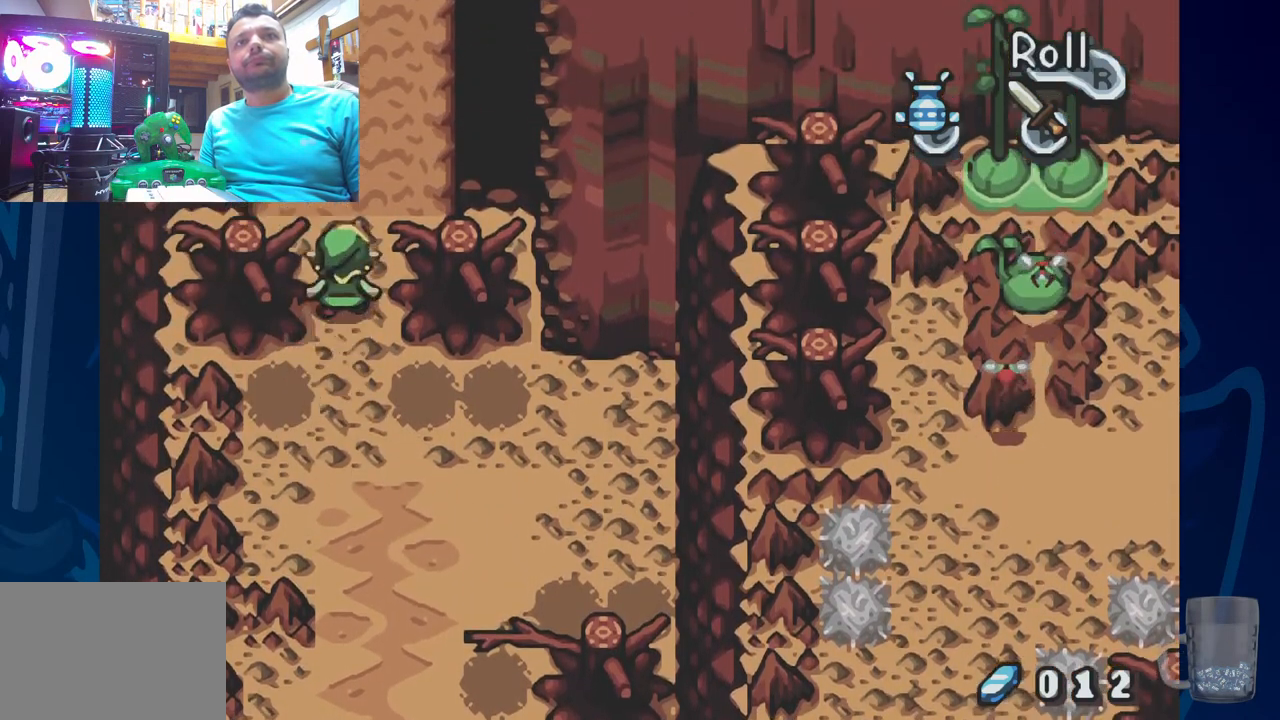
{"buttons": [], "left_stick": "center", "right_stick": "center", "events": []}
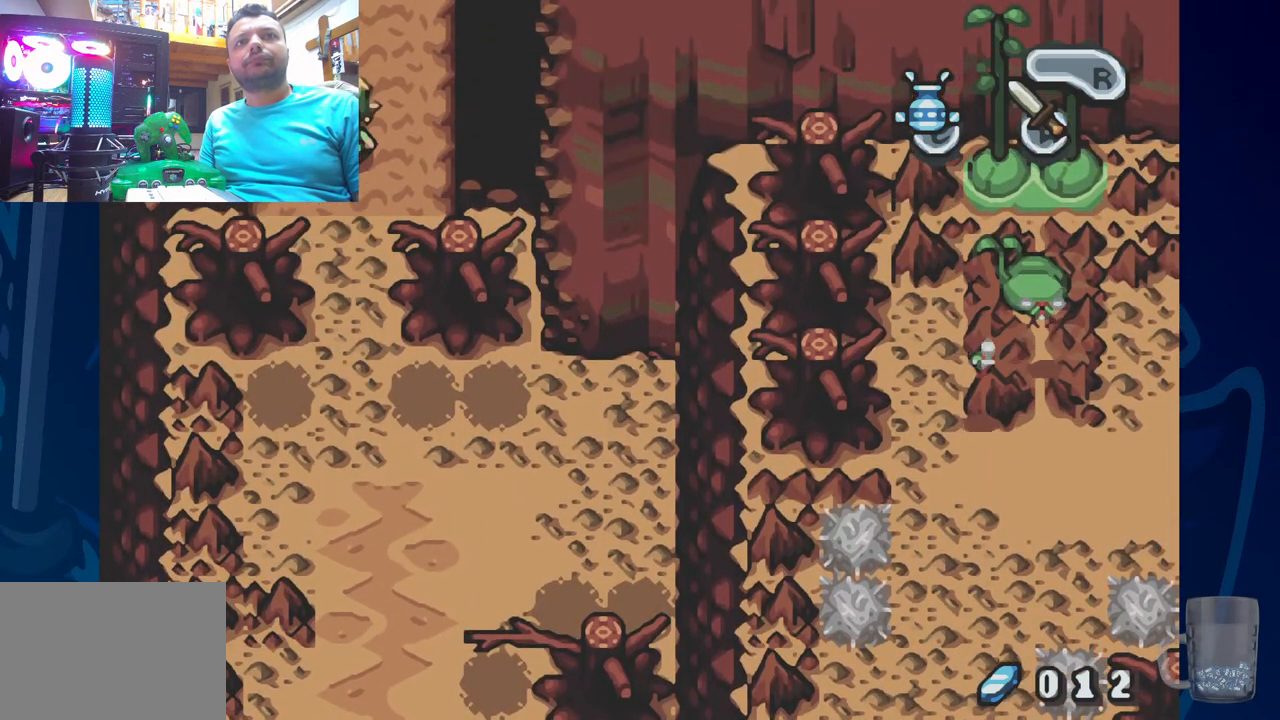
{"buttons": [], "left_stick": "center", "right_stick": "center", "events": []}
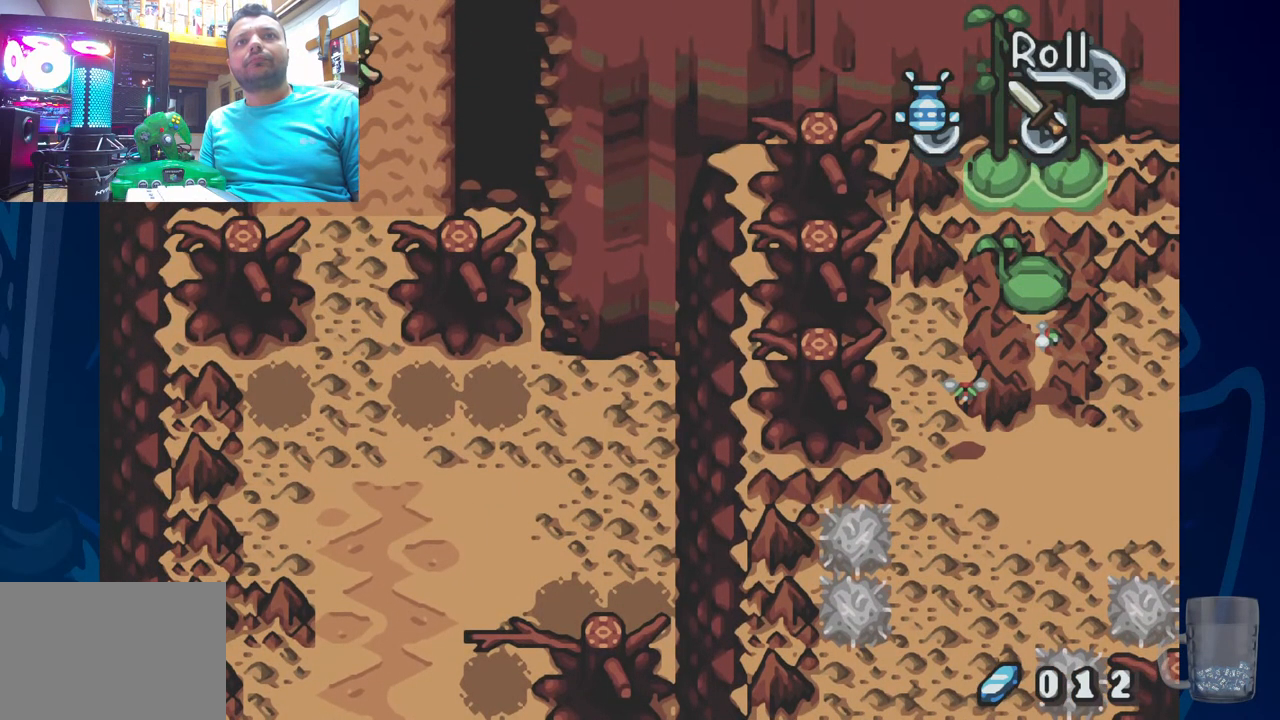
{"buttons": [], "left_stick": "center", "right_stick": "center", "events": []}